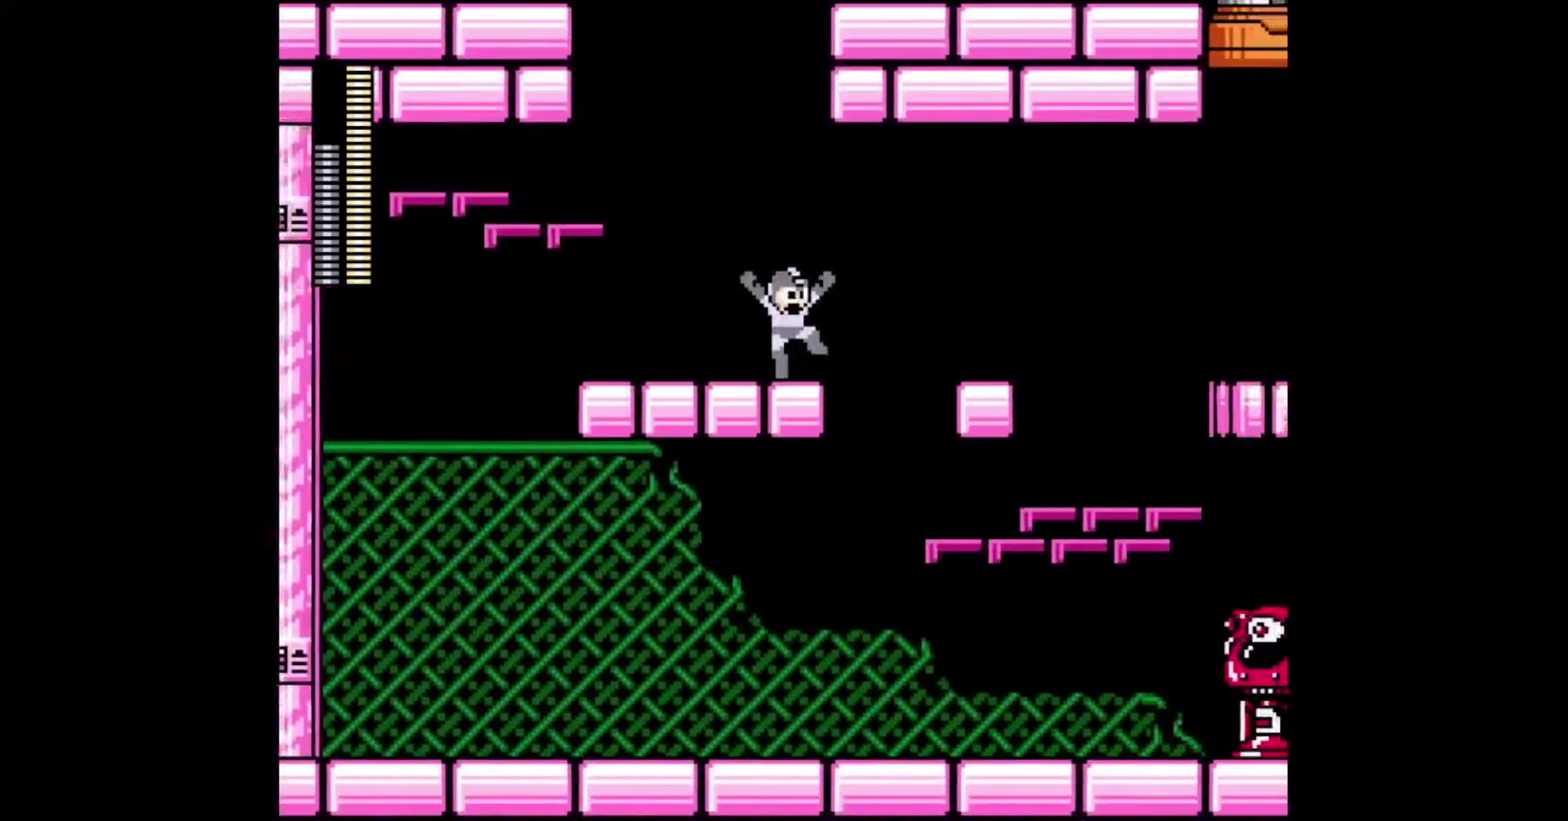
Gameplay with a controller (Nintendo layout); each line is a JSON object with the inputs held at the frame after it. "events" lists button and stick changes between this image and that frame as [ms after this image, input, new state], when the widget could be followed in between. Not read: B DPAD_DOWN DPAD_UP L1 L3 R1 R3 SELECT.
{"buttons": ["DPAD_RIGHT"], "events": [[33, "A", "down"], [167, "A", "up"]]}
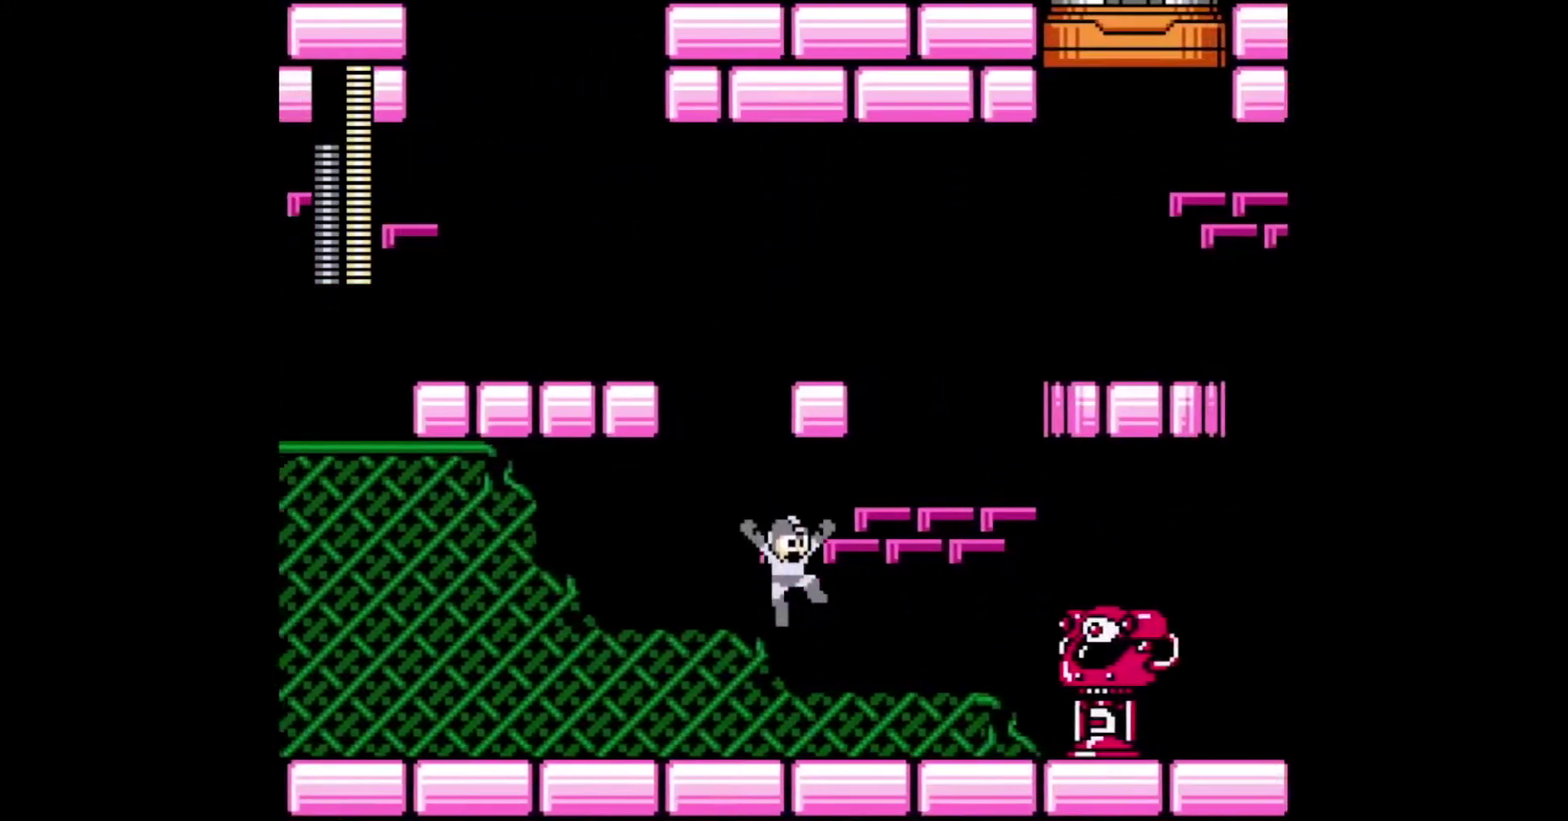
{"buttons": ["A", "DPAD_RIGHT"], "events": [[133, "A", "down"], [233, "A", "up"], [267, "A", "down"], [317, "A", "up"], [367, "A", "down"], [417, "A", "up"], [483, "A", "down"]]}
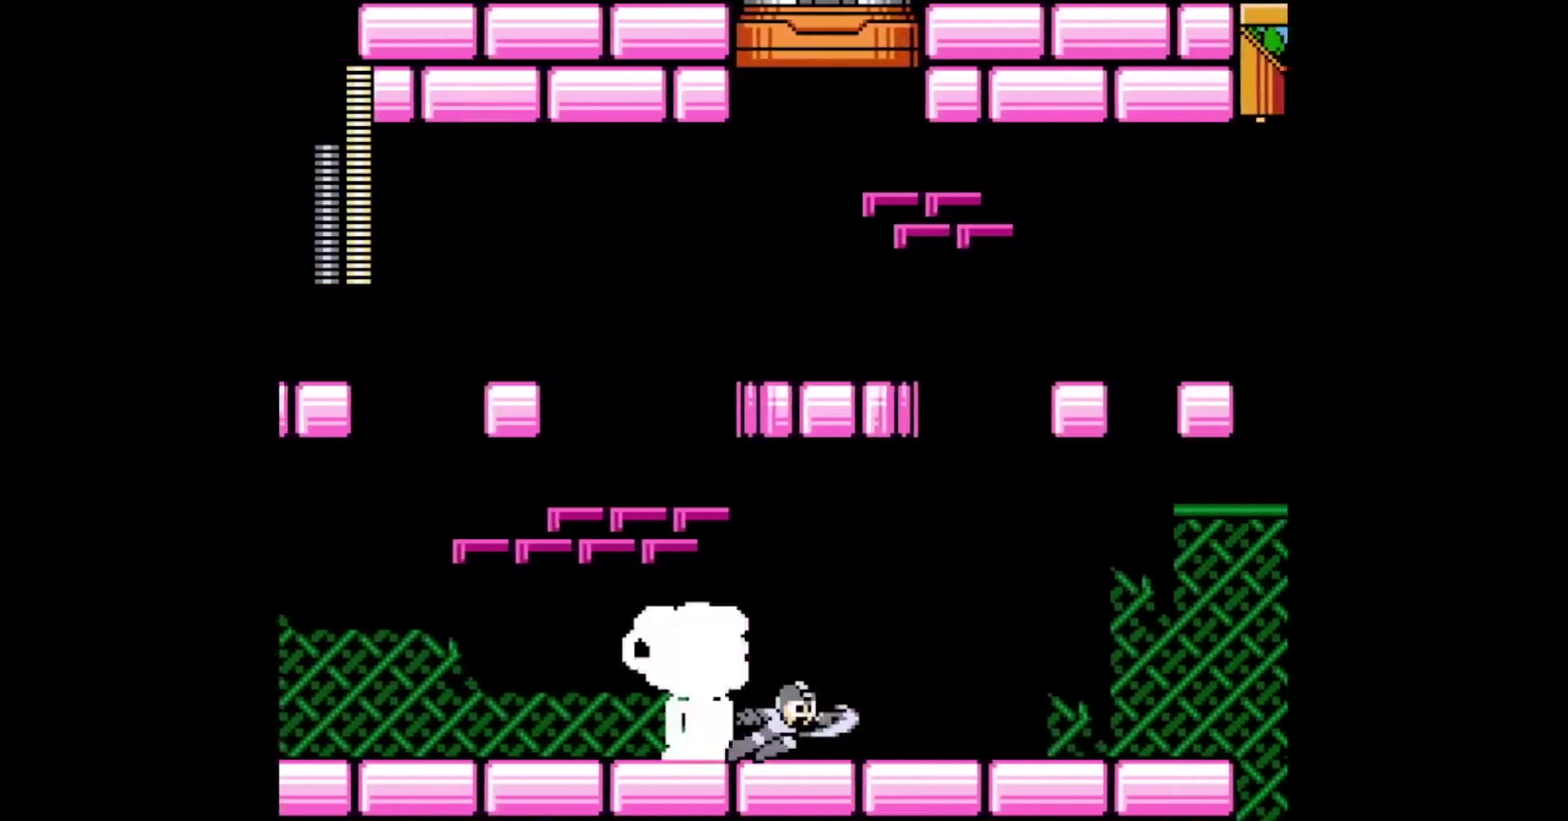
{"buttons": ["DPAD_RIGHT"], "events": [[17, "A", "up"], [83, "A", "down"], [367, "A", "up"]]}
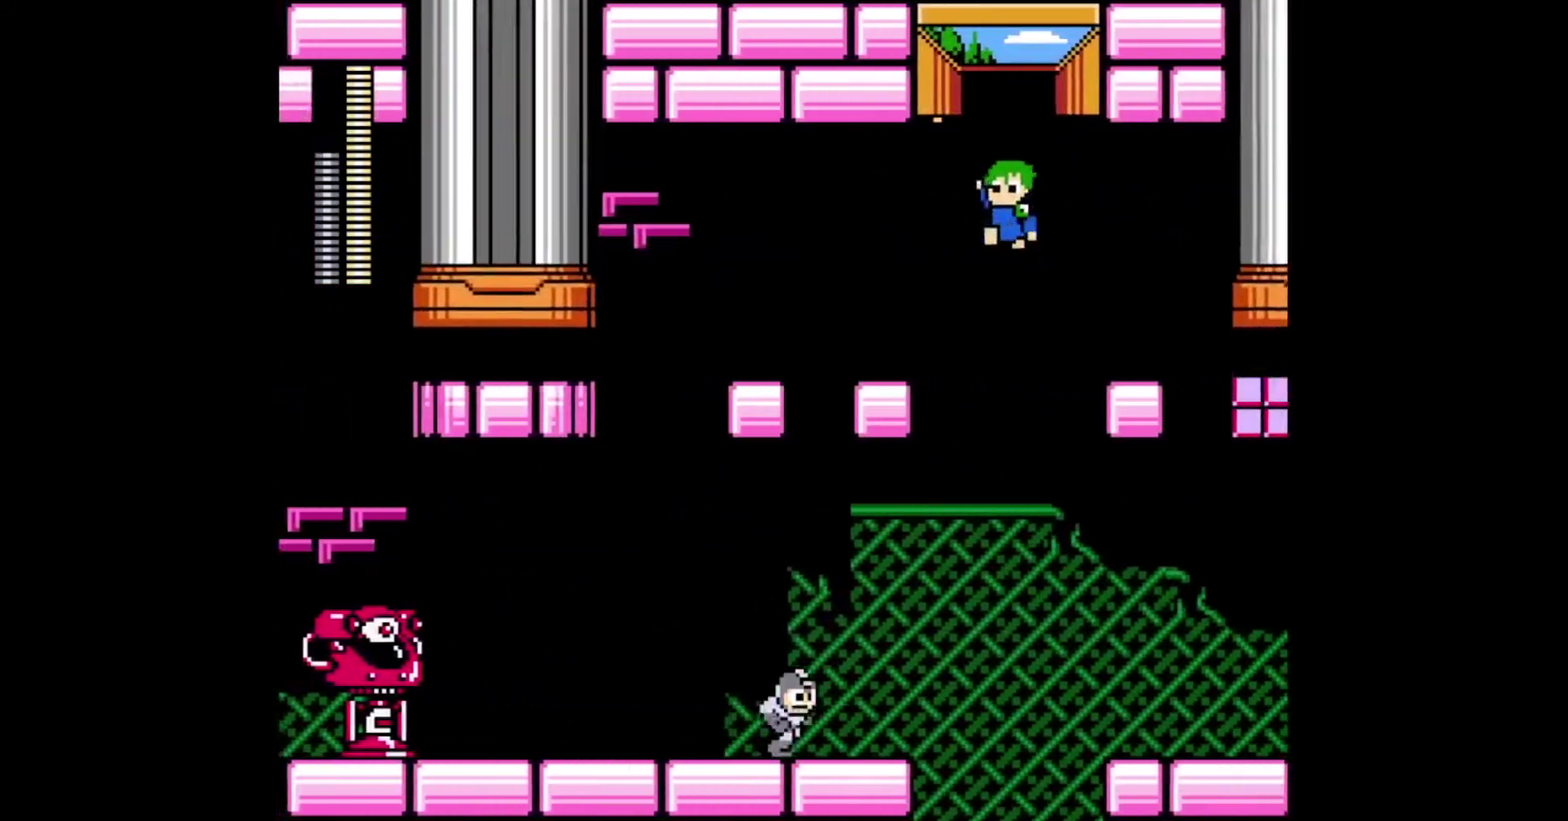
{"buttons": ["DPAD_RIGHT"], "events": [[67, "A", "down"], [150, "A", "up"]]}
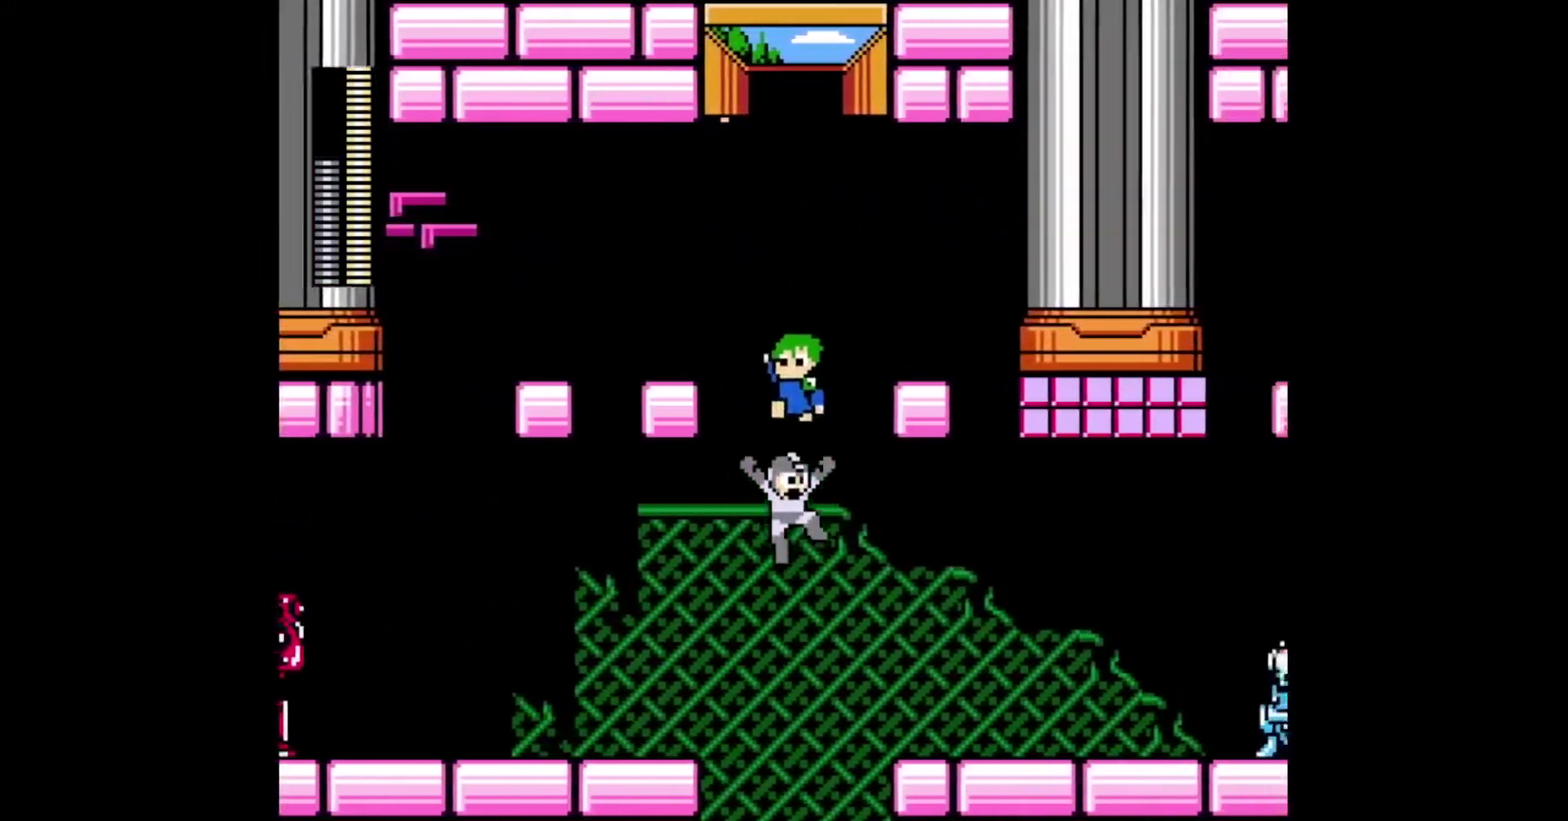
{"buttons": ["DPAD_RIGHT"], "events": [[383, "A", "down"], [483, "A", "up"]]}
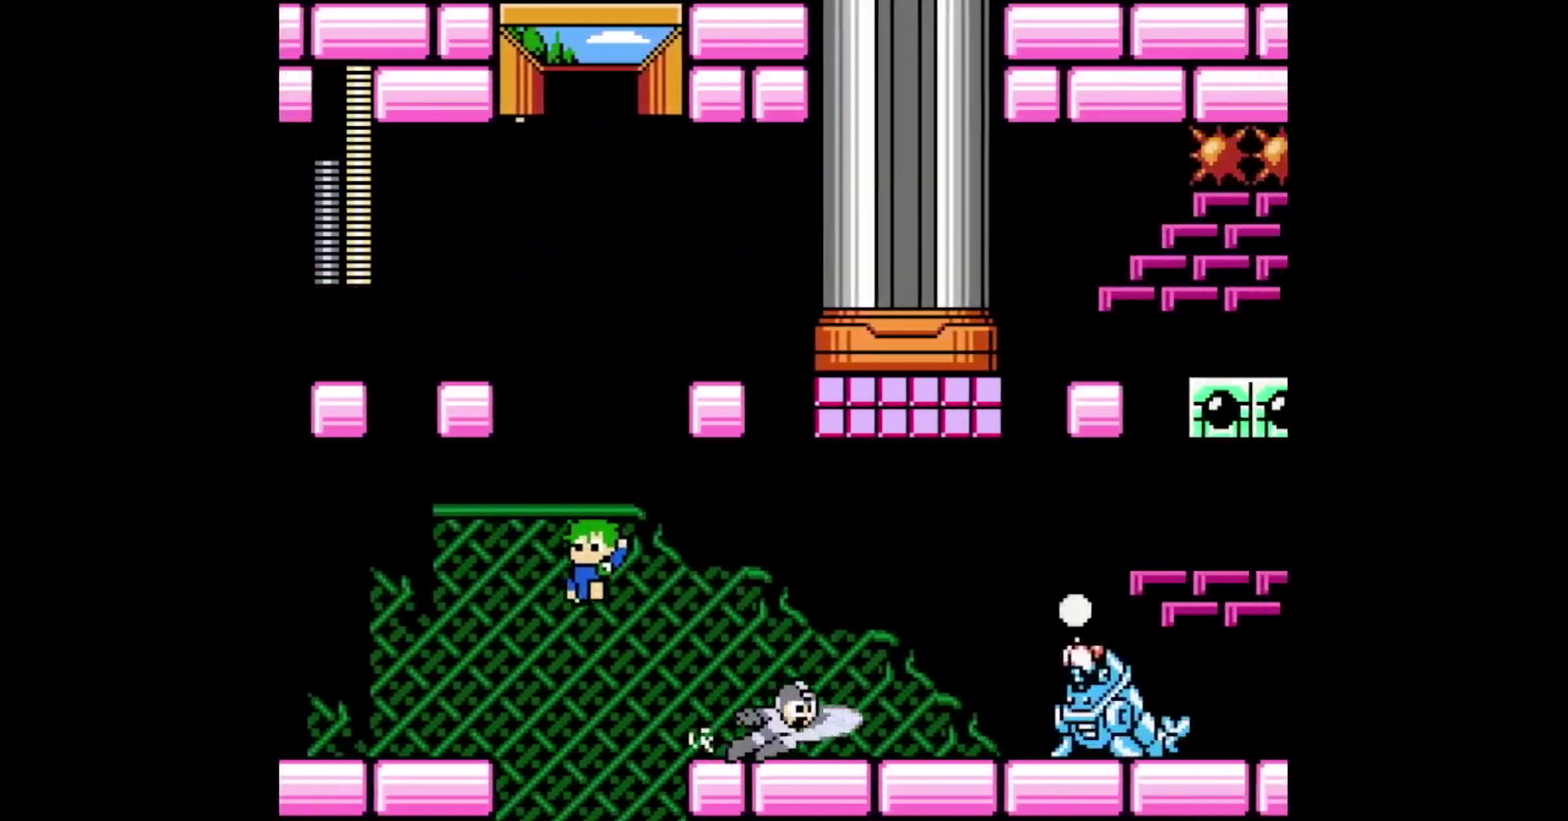
{"buttons": ["A", "DPAD_RIGHT"], "events": [[217, "DPAD_RIGHT", "up"], [233, "A", "down"], [283, "A", "up"], [300, "DPAD_RIGHT", "down"], [350, "A", "down"], [400, "A", "up"], [450, "A", "down"]]}
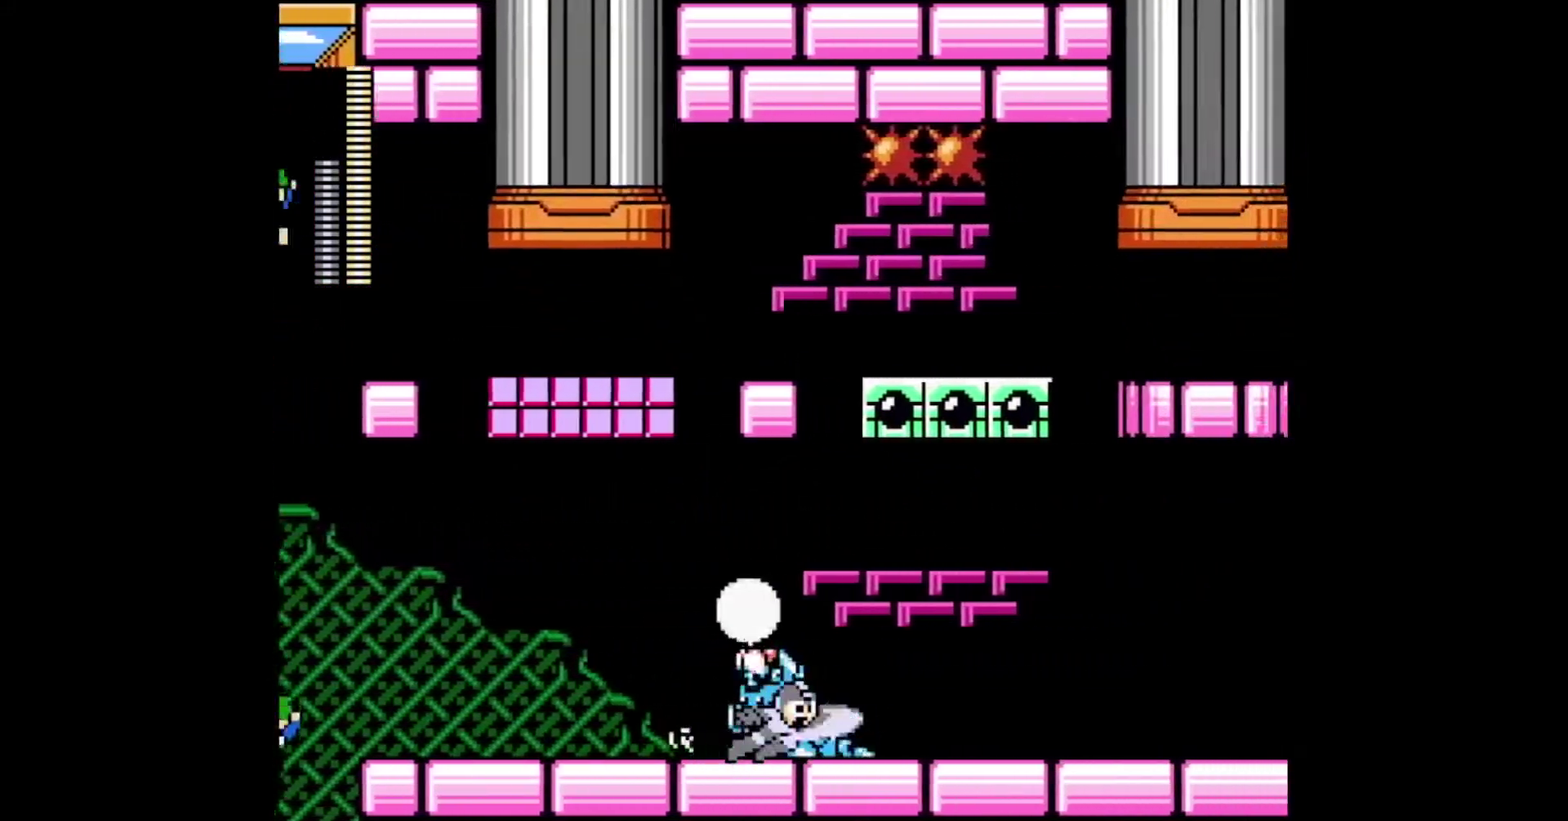
{"buttons": ["A", "DPAD_RIGHT"], "events": [[17, "A", "up"], [350, "A", "down"], [400, "A", "up"], [467, "A", "down"]]}
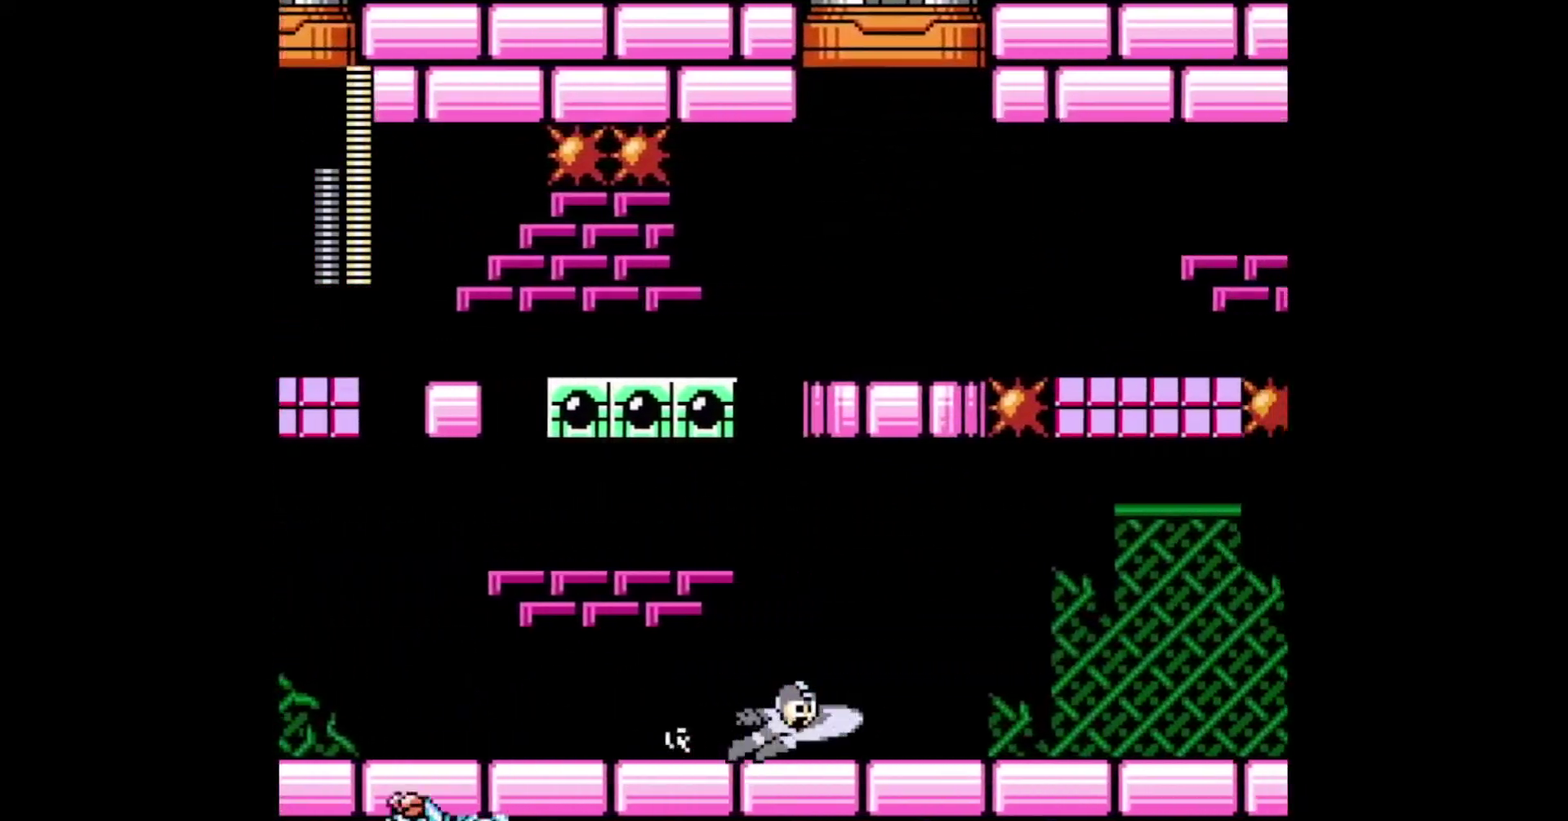
{"buttons": ["A", "DPAD_RIGHT"], "events": [[17, "A", "up"], [67, "A", "down"], [117, "A", "up"], [167, "A", "down"], [217, "A", "up"], [283, "A", "down"], [333, "A", "up"], [383, "A", "down"], [433, "A", "up"], [500, "A", "down"]]}
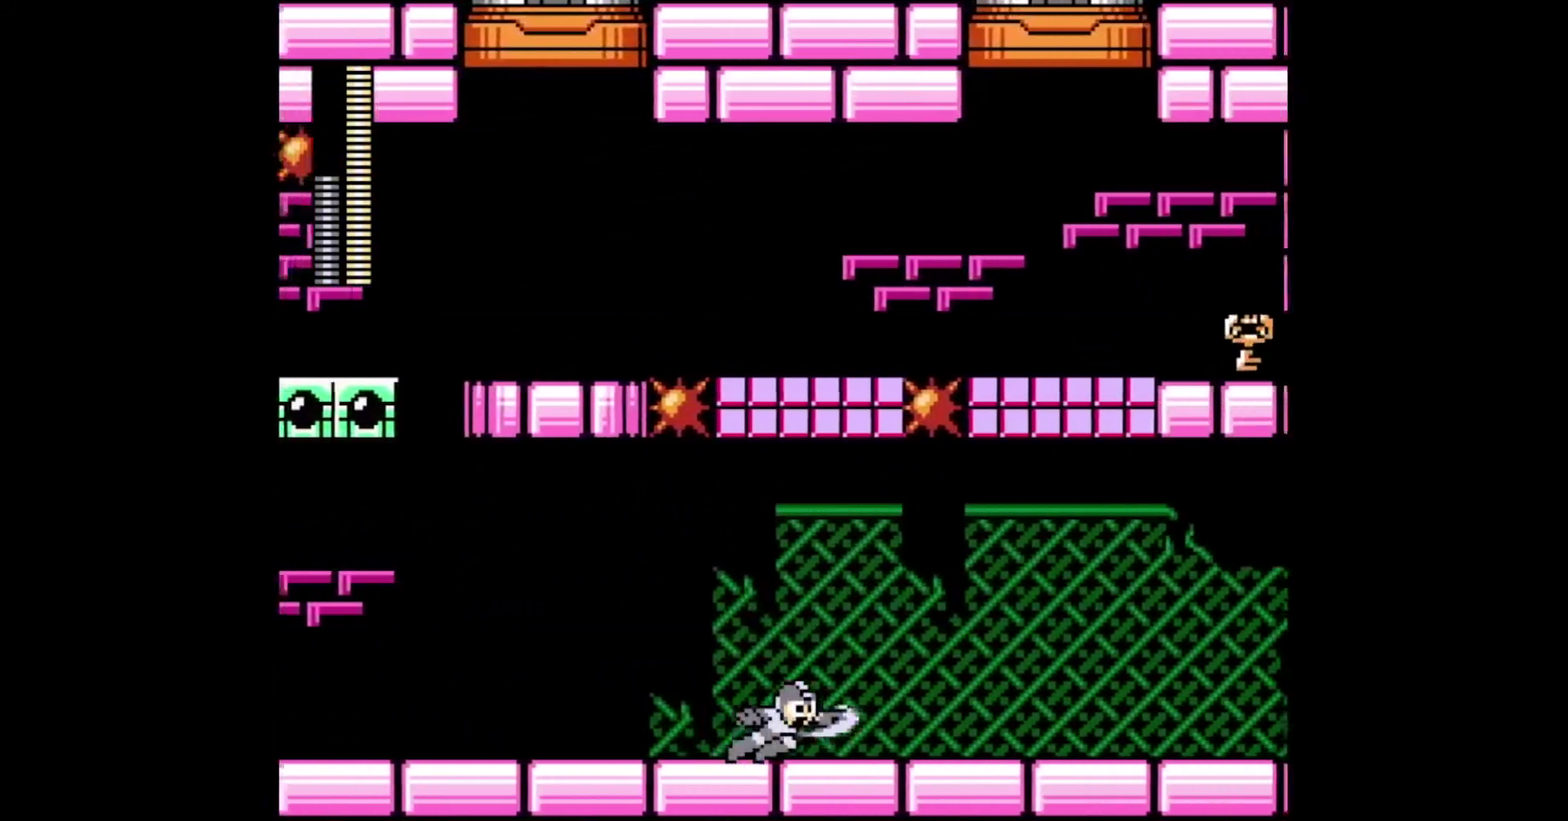
{"buttons": ["DPAD_RIGHT"], "events": [[33, "A", "up"], [100, "A", "down"], [133, "A", "up"], [200, "A", "down"], [250, "A", "up"], [317, "A", "down"], [350, "A", "up"], [417, "A", "down"], [450, "A", "up"]]}
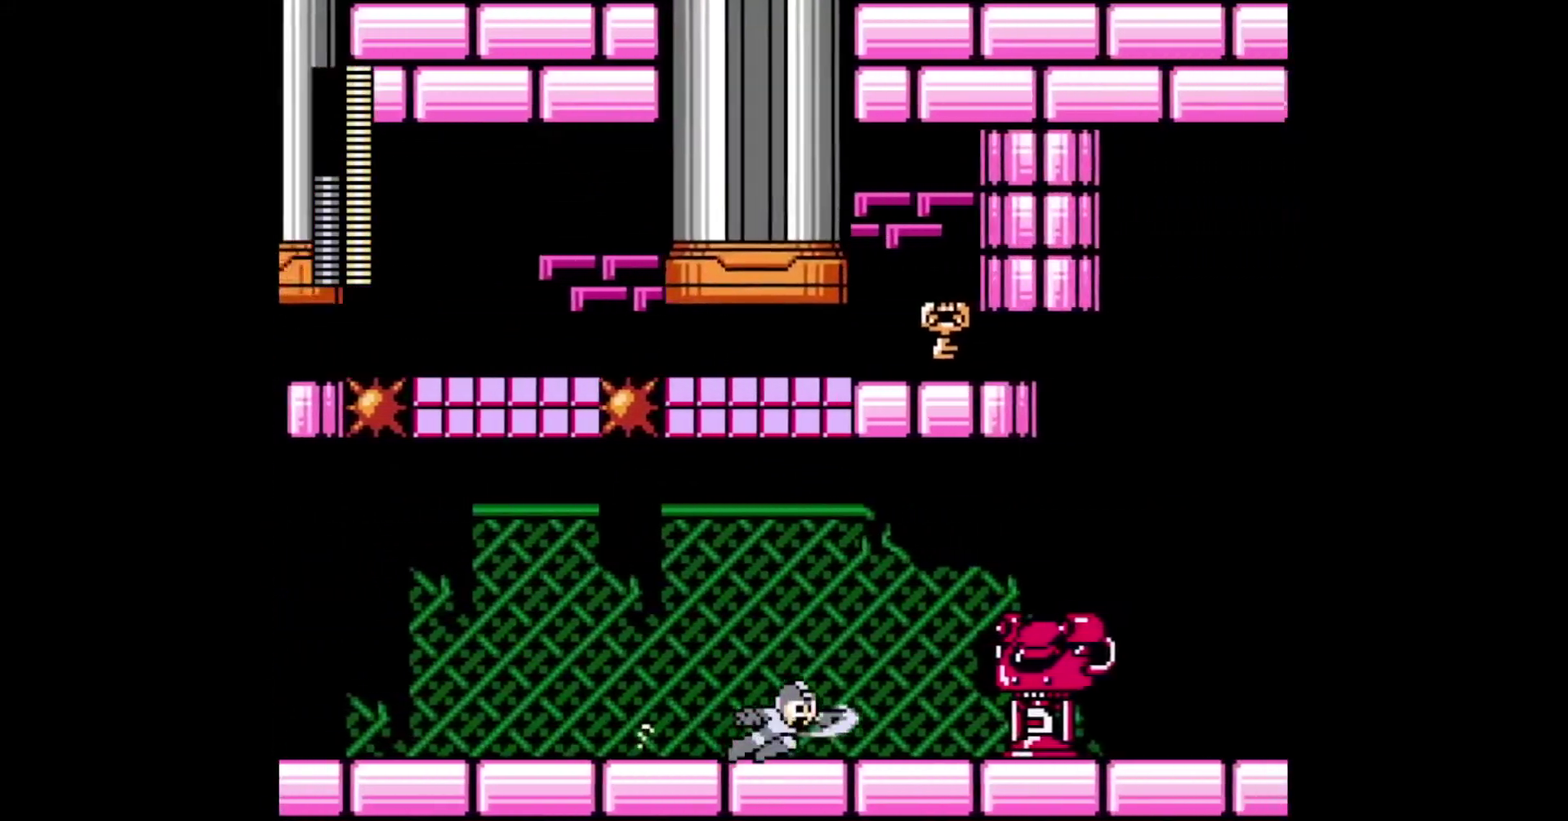
{"buttons": ["DPAD_RIGHT"], "events": [[233, "A", "down"], [283, "A", "up"]]}
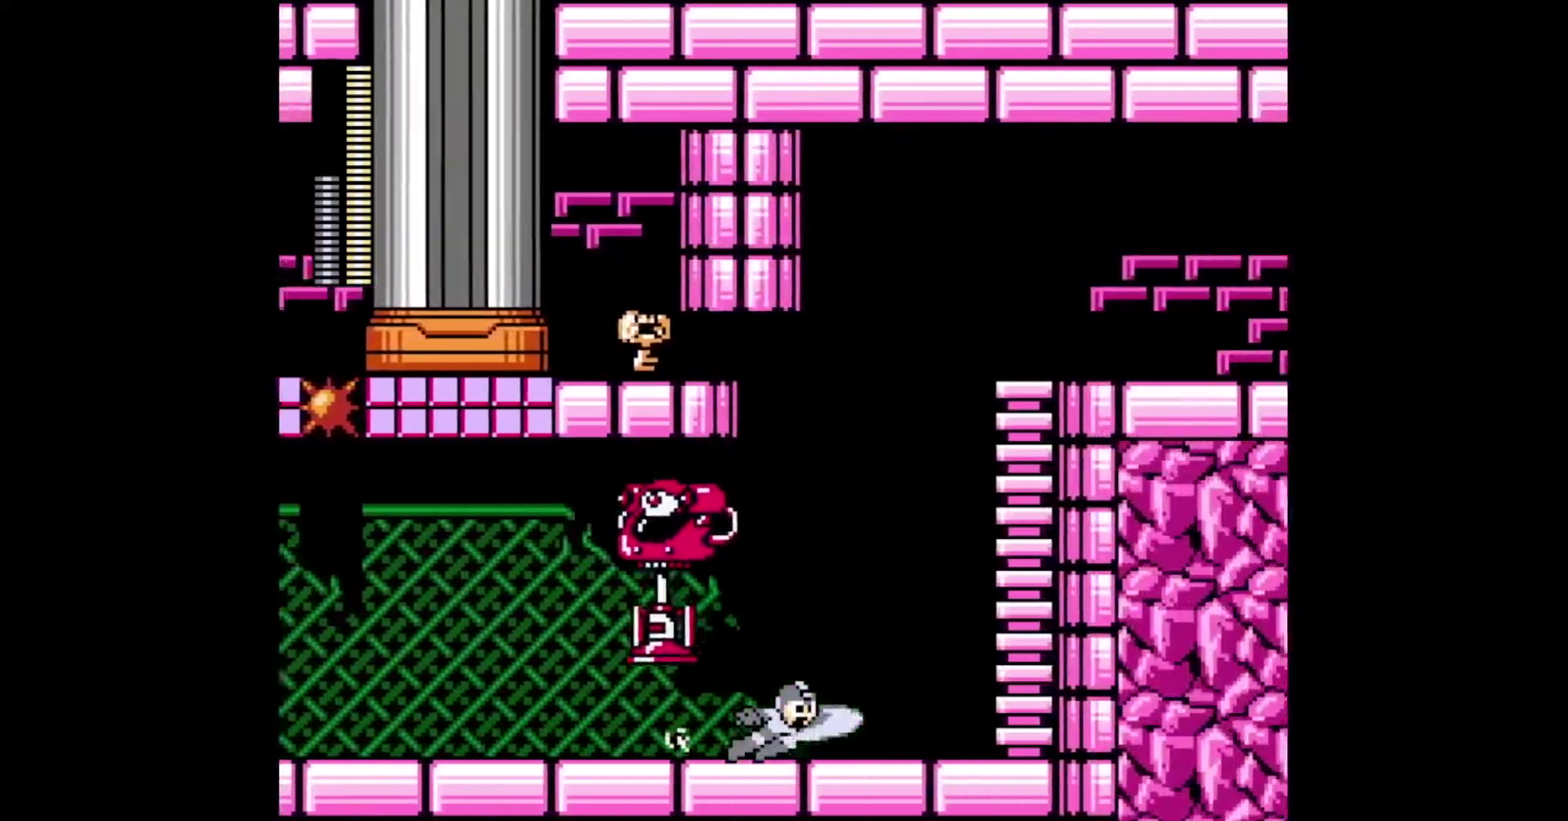
{"buttons": ["DPAD_RIGHT"], "events": [[50, "A", "down"], [117, "A", "up"]]}
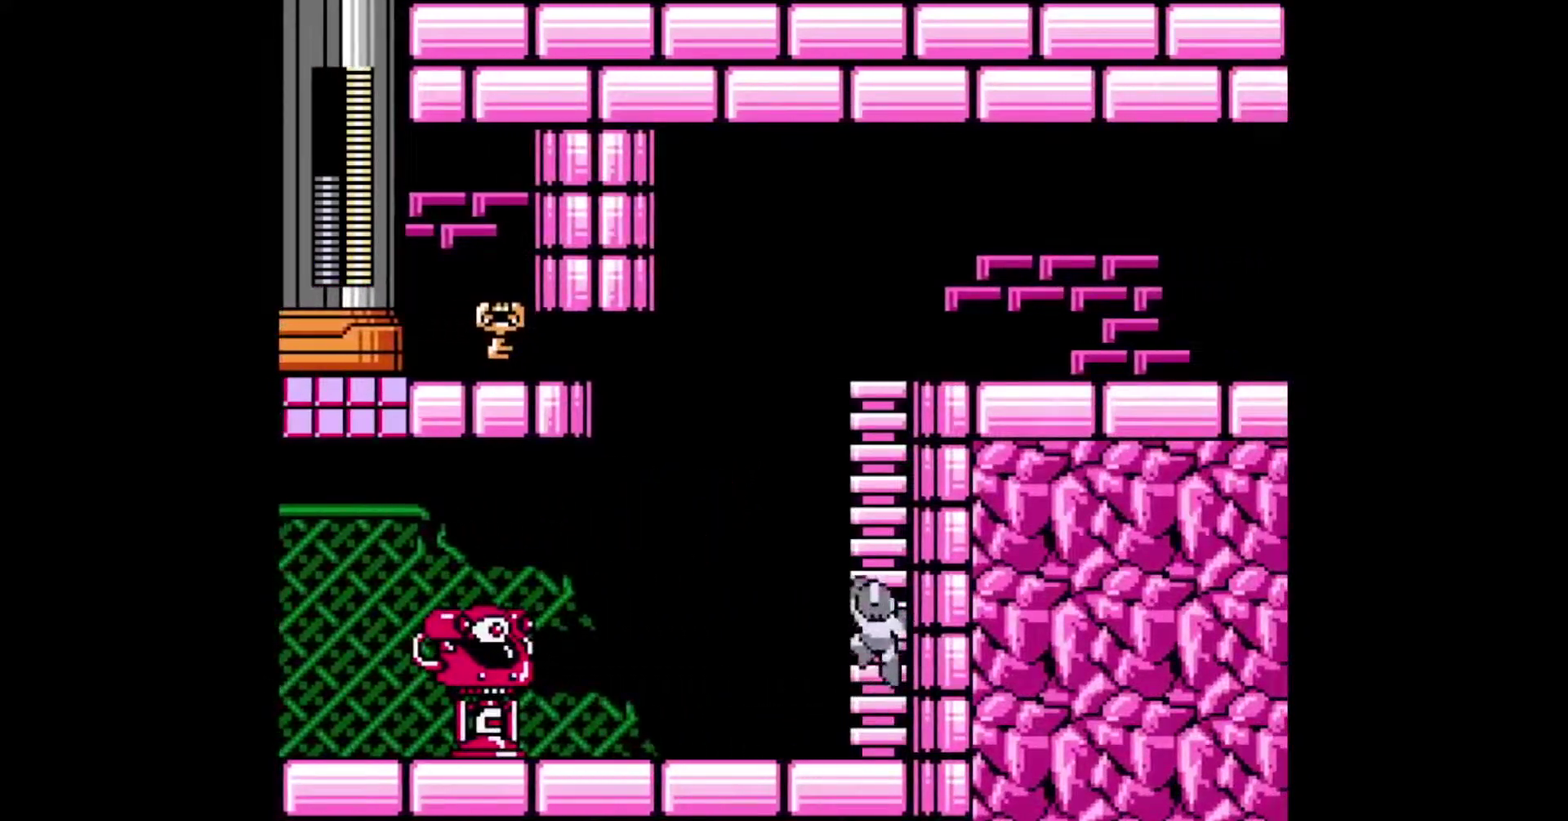
{"buttons": ["DPAD_RIGHT"], "events": []}
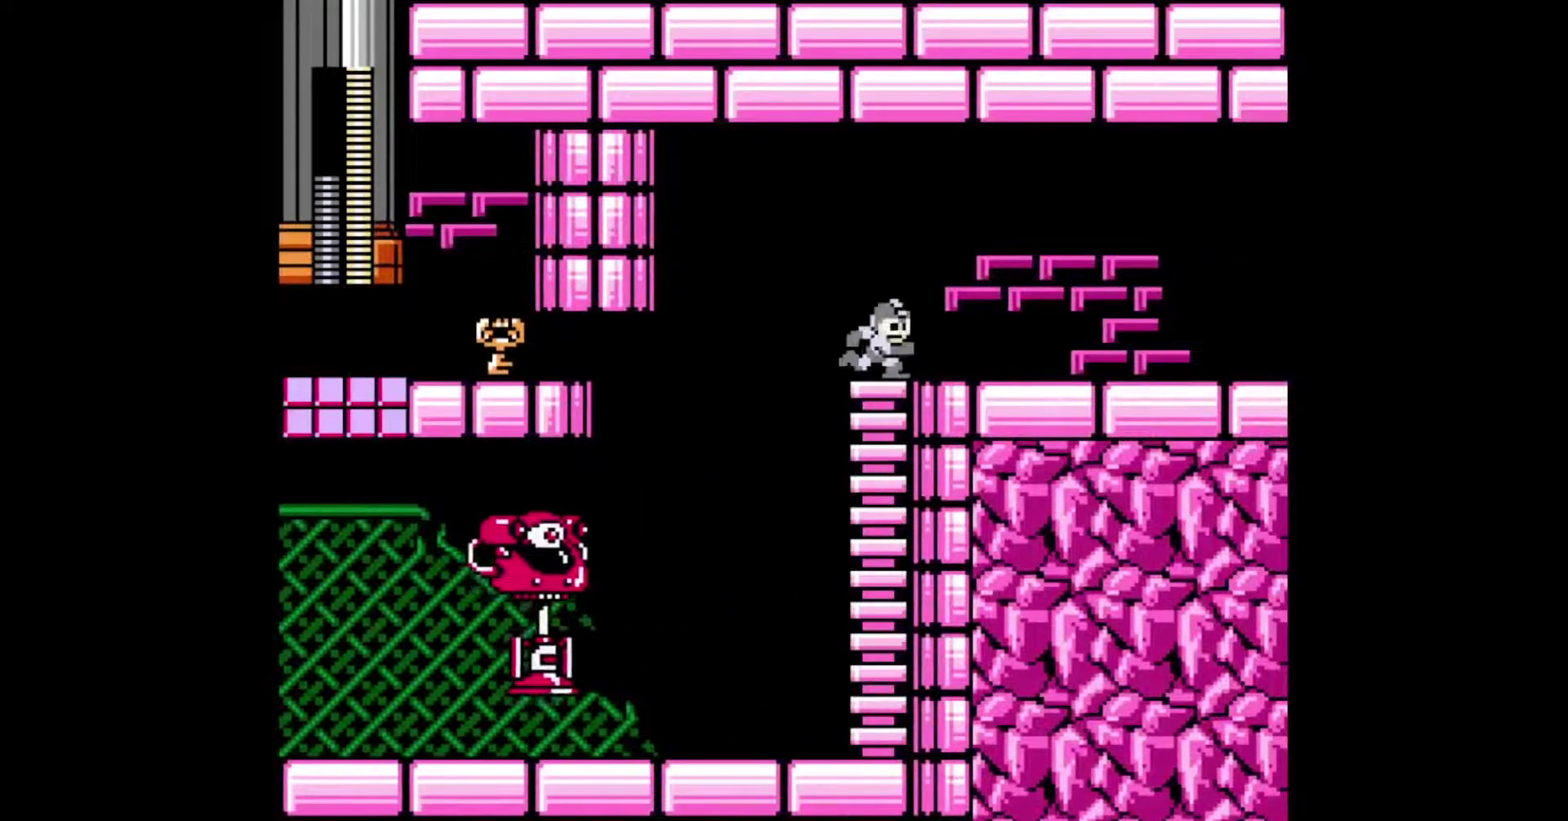
{"buttons": ["DPAD_RIGHT"], "events": [[67, "A", "down"], [117, "A", "up"], [250, "A", "down"], [300, "A", "up"]]}
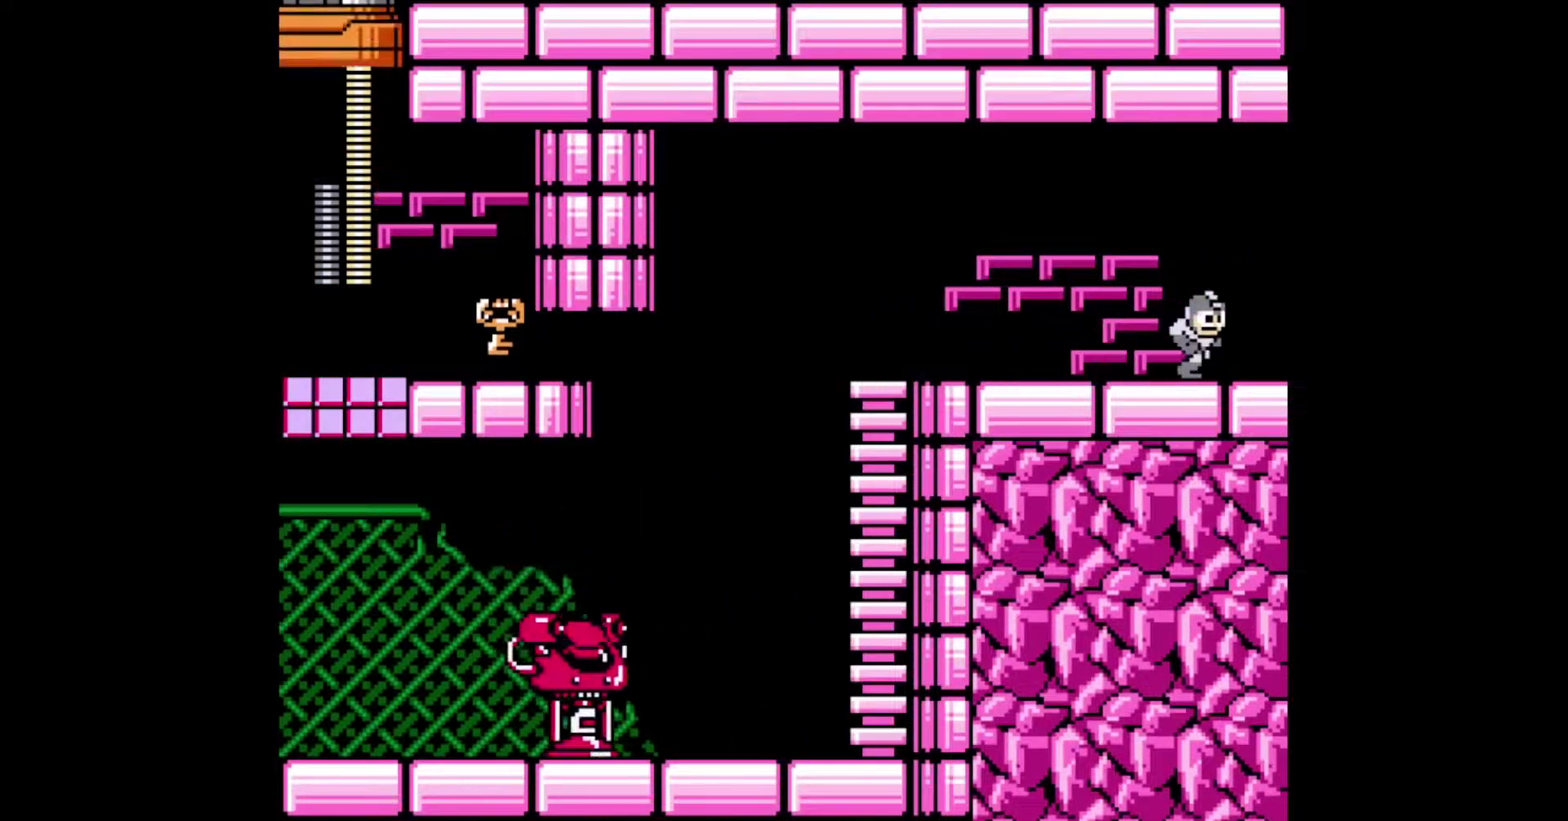
{"buttons": ["DPAD_RIGHT"], "events": [[50, "A", "down"], [133, "A", "up"], [333, "DPAD_RIGHT", "up"], [500, "DPAD_RIGHT", "down"]]}
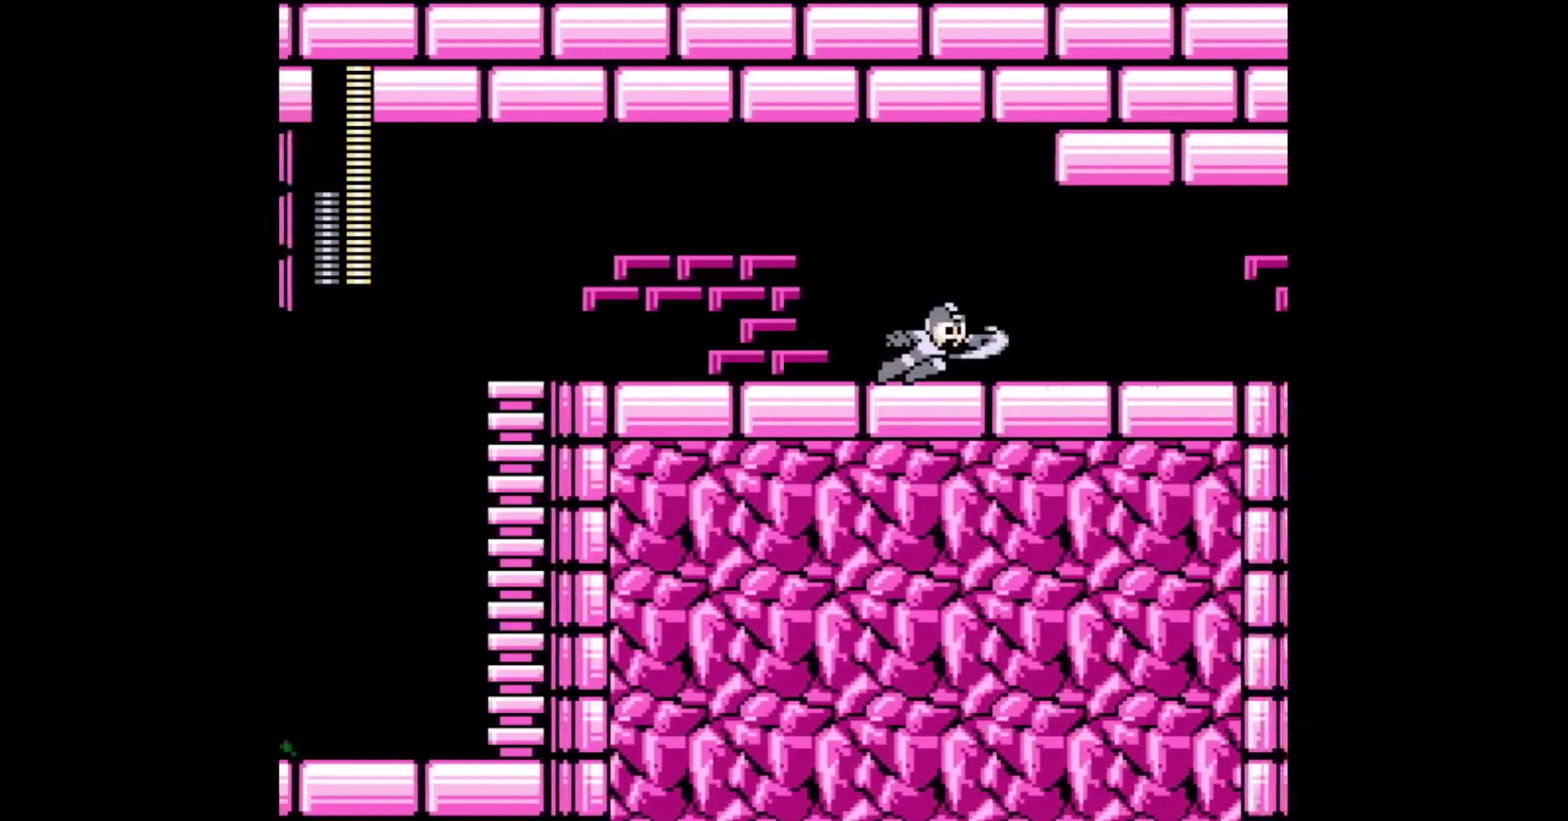
{"buttons": ["A", "DPAD_RIGHT"], "events": [[500, "A", "down"]]}
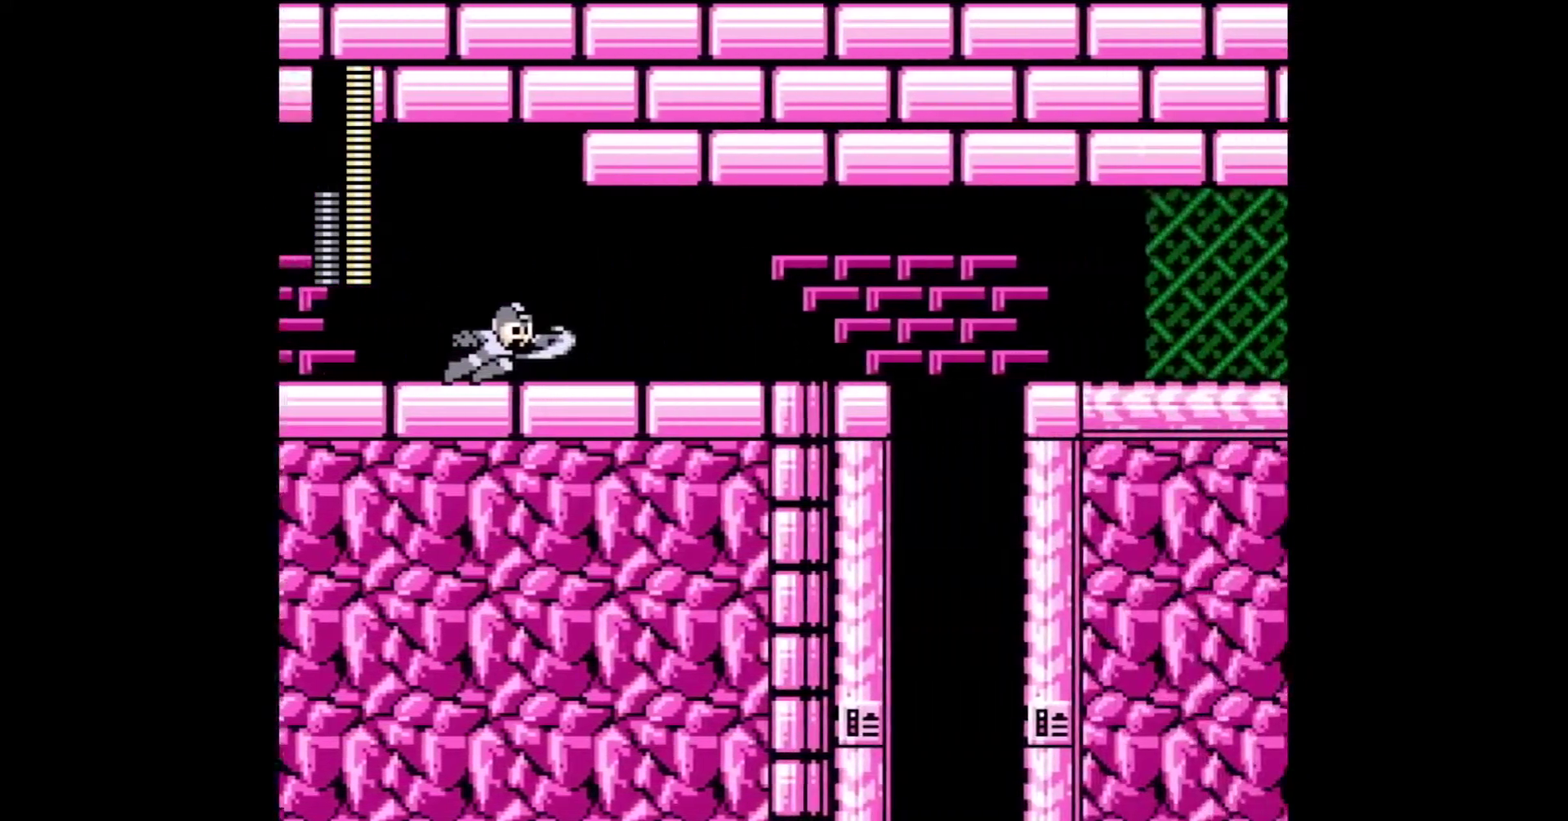
{"buttons": ["DPAD_RIGHT"], "events": [[67, "A", "up"], [217, "A", "down"], [283, "A", "up"], [333, "A", "down"], [383, "A", "up"], [433, "A", "down"], [483, "A", "up"]]}
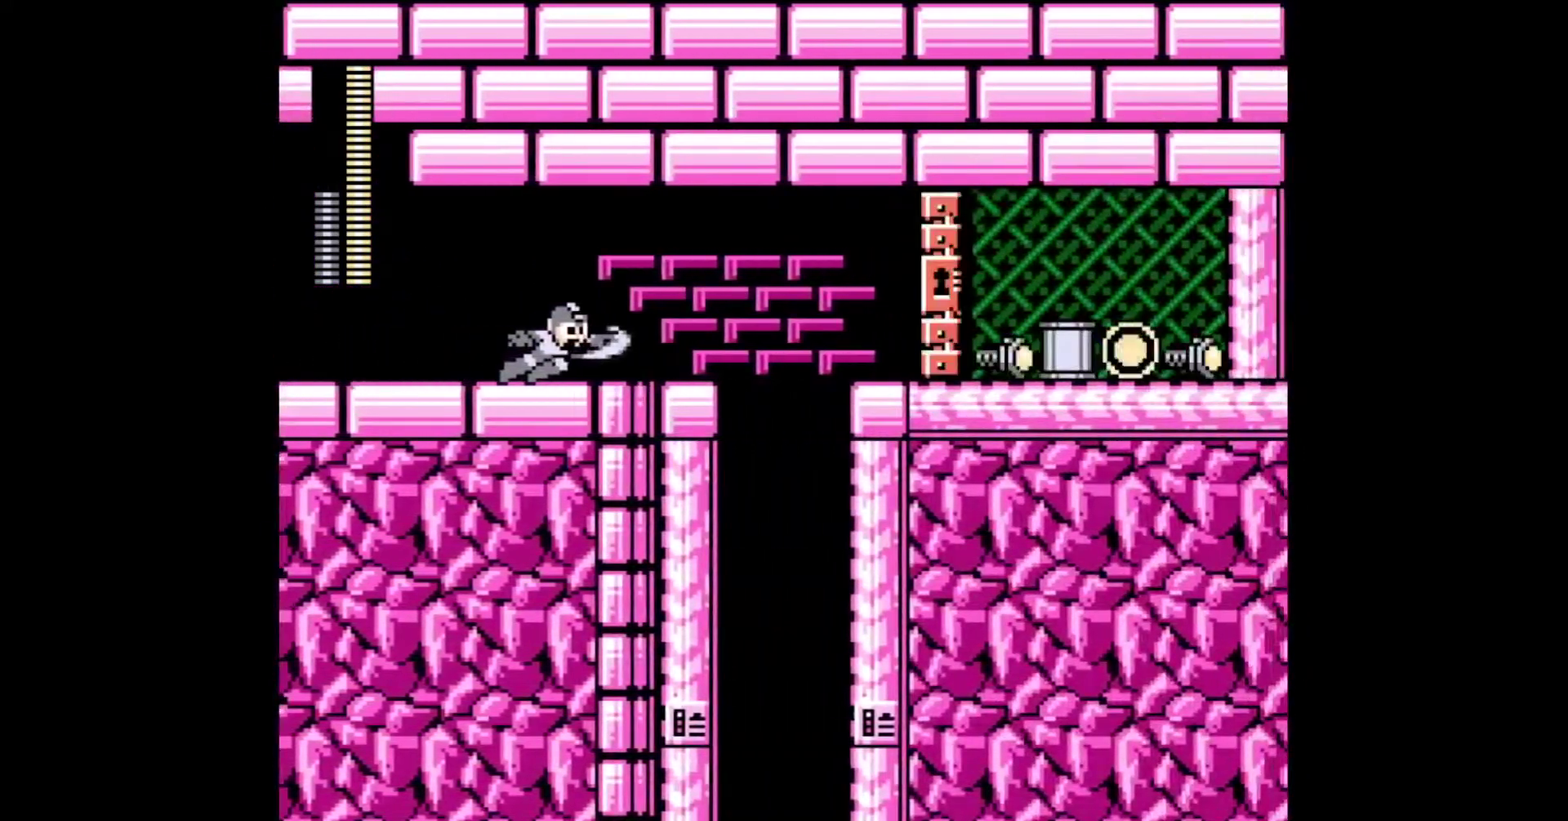
{"buttons": ["DPAD_RIGHT"], "events": [[33, "A", "down"], [83, "A", "up"], [133, "A", "down"], [200, "A", "up"]]}
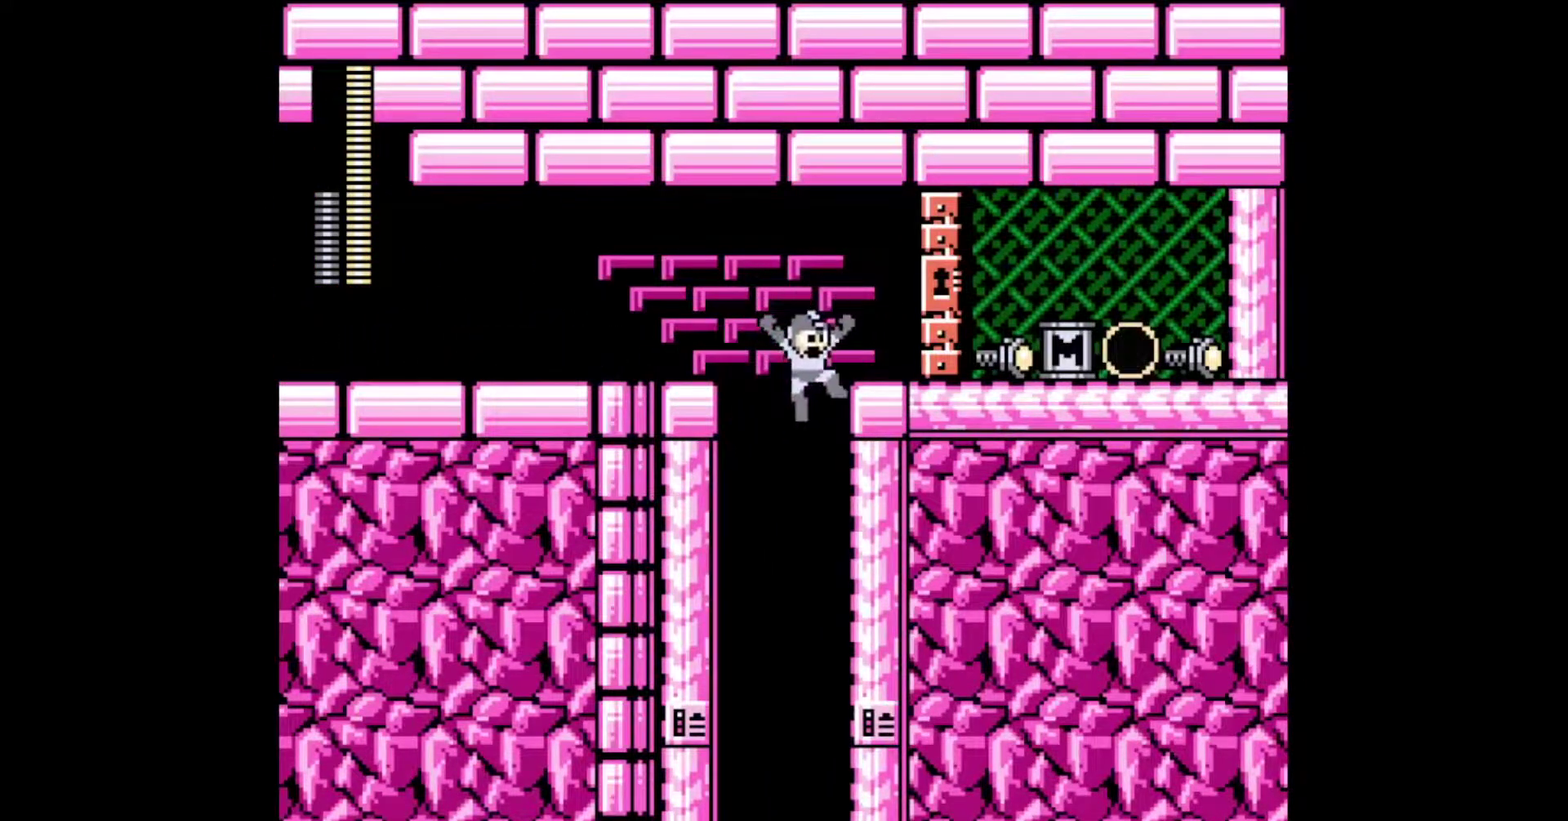
{"buttons": ["DPAD_RIGHT"], "events": []}